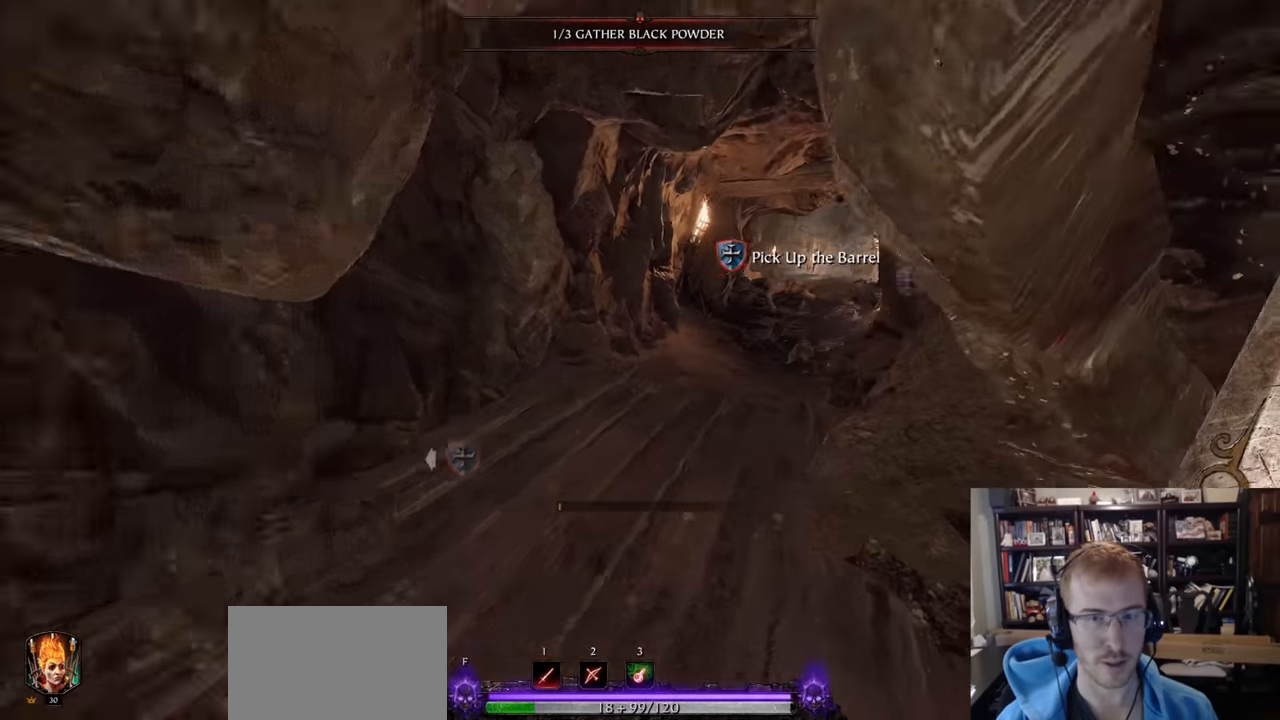
Gameplay with keyboard and mouse; each line is a JSON object with the keys and mouse buttons held at the frame after it. "events" lists presses ("down") and releases ("up") of "1", "2", "3", "4", "5", "a", "alt", "c", "caps_lock", "ctrl", "d", "e", "f", "g", "q", "r", "s", "shift", "space", "t", "tab", "v", "w", "x", "z", "mouse_left", "mouse_wheel" and "mouse_right" between this image and that frame as [ms after this image, input, new state], when the widget could be followed in between. "mouse_left", "mouse_wheel", "mouse_right" = the "left", "wheel", "right" buttons of the "mouse" list. No other keys are recorded. "wheel" means that the mouse wheel is clicked or scrolled. Not read: mouse_move.
{"keys": ["w"], "mouse": [], "events": []}
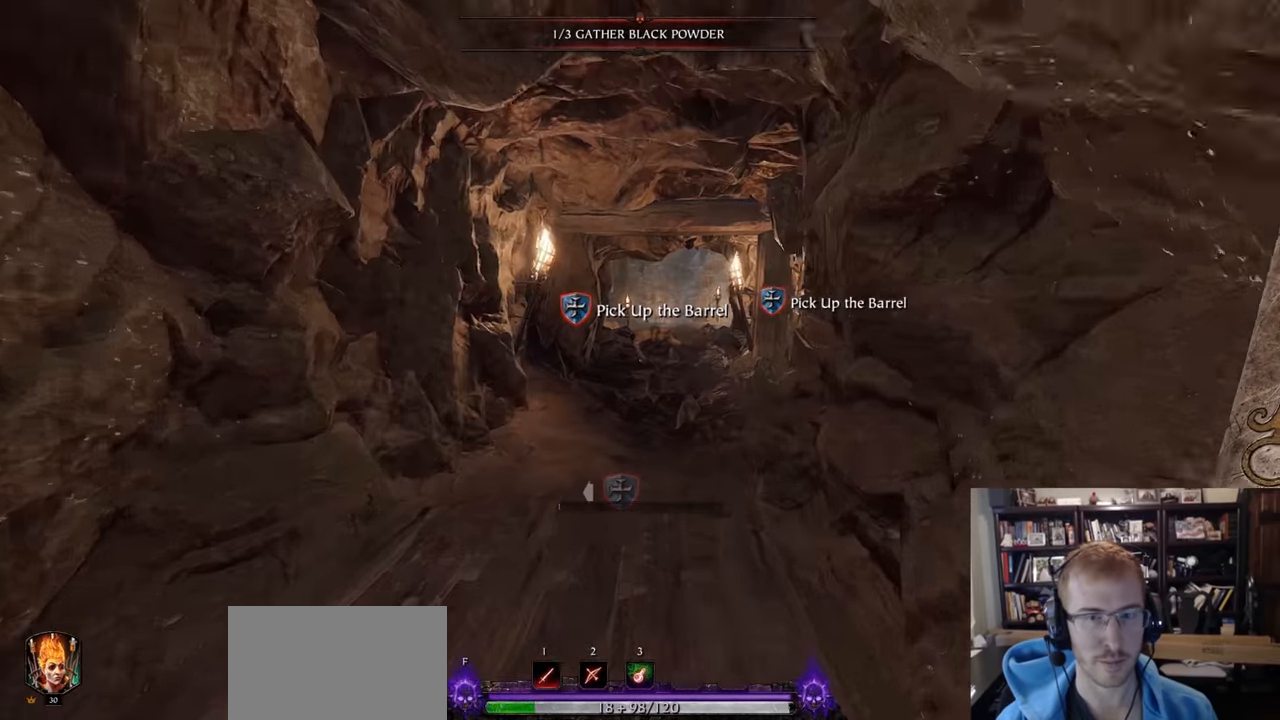
{"keys": ["w"], "mouse": [], "events": []}
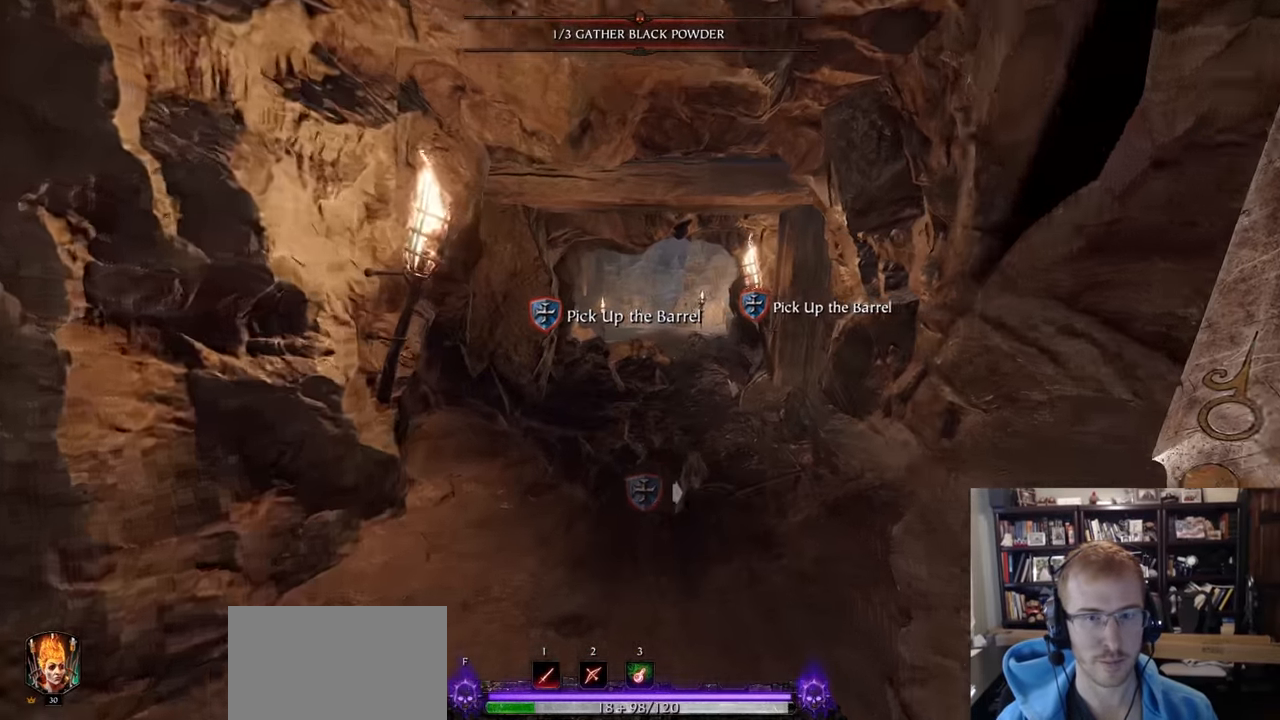
{"keys": ["w"], "mouse": [], "events": []}
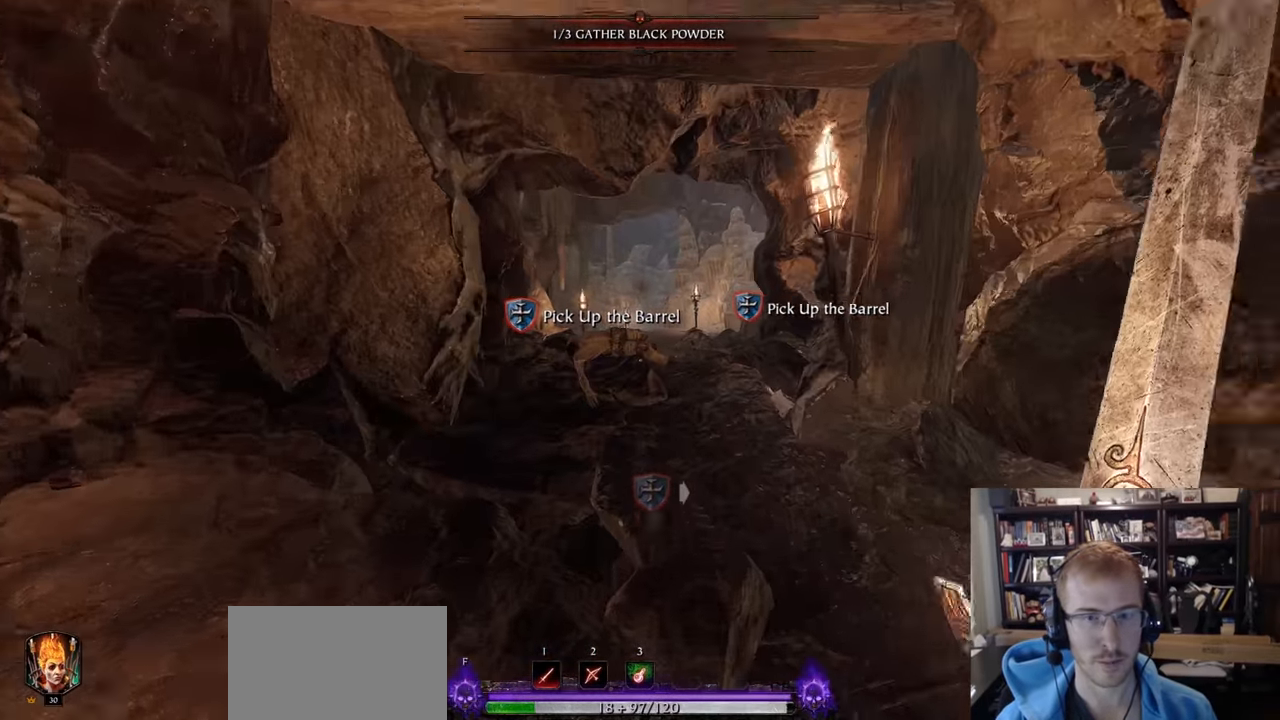
{"keys": ["w"], "mouse": [], "events": []}
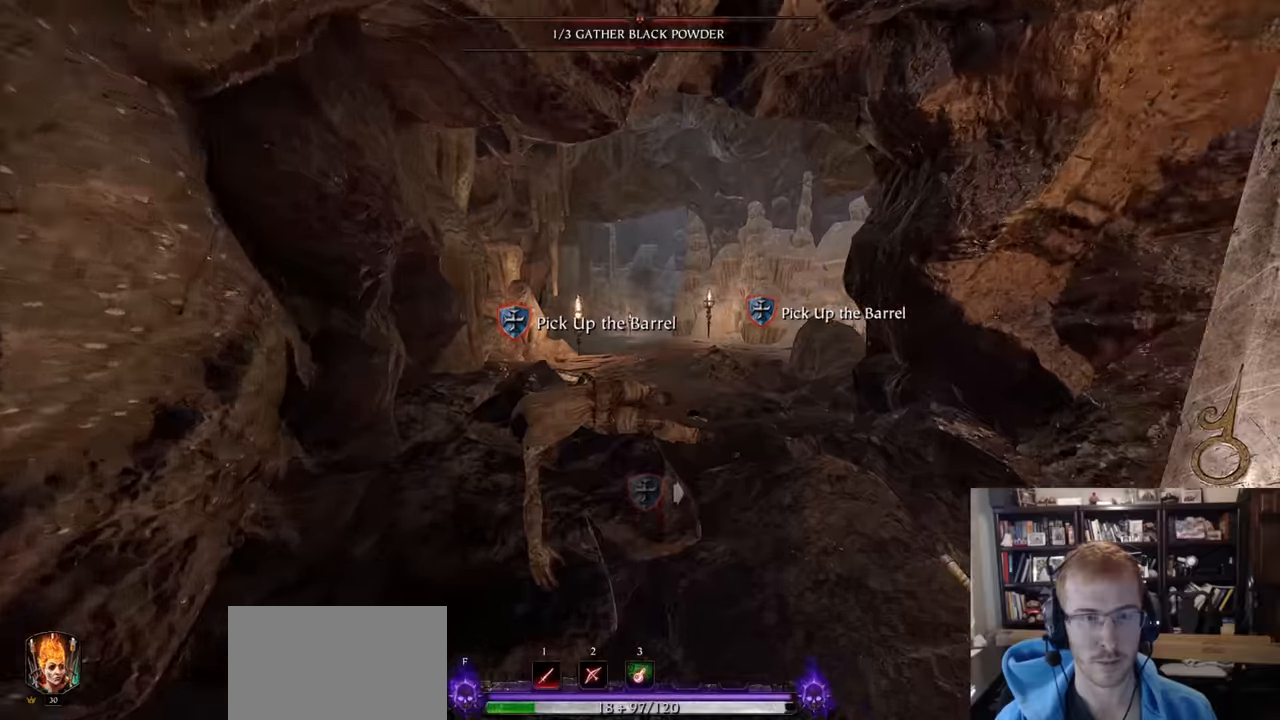
{"keys": ["w"], "mouse": [], "events": []}
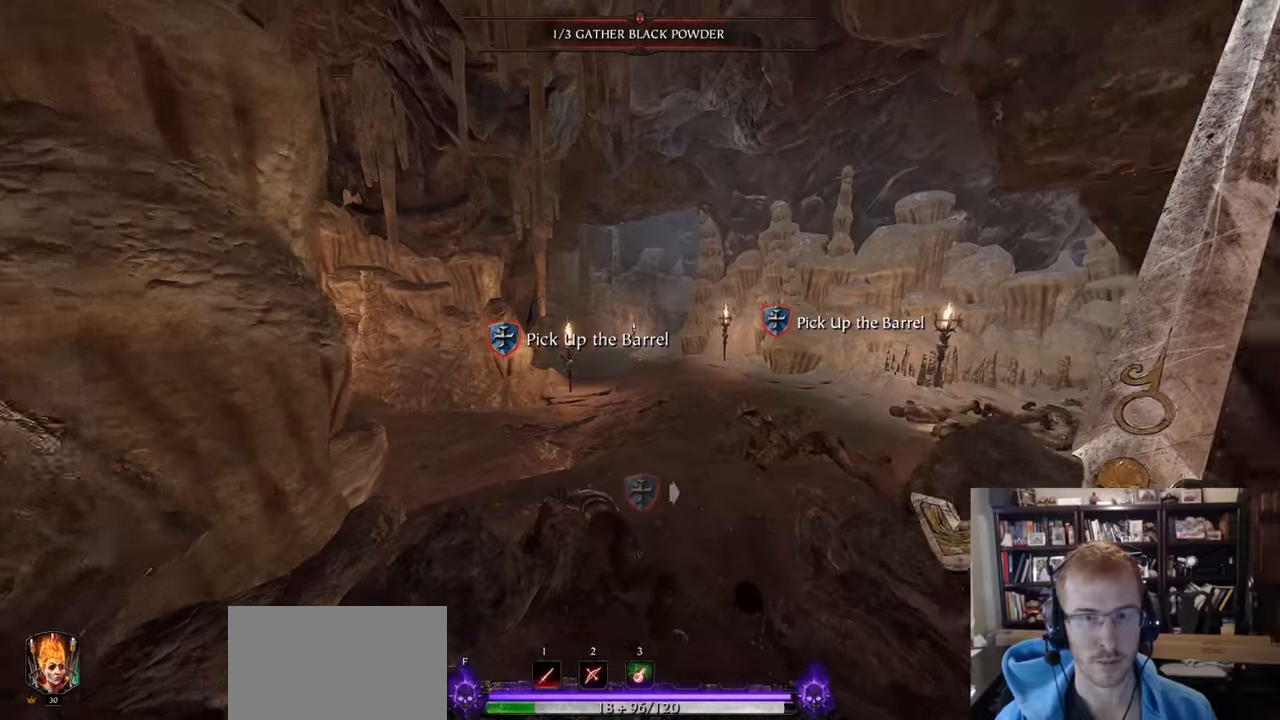
{"keys": ["w"], "mouse": [], "events": []}
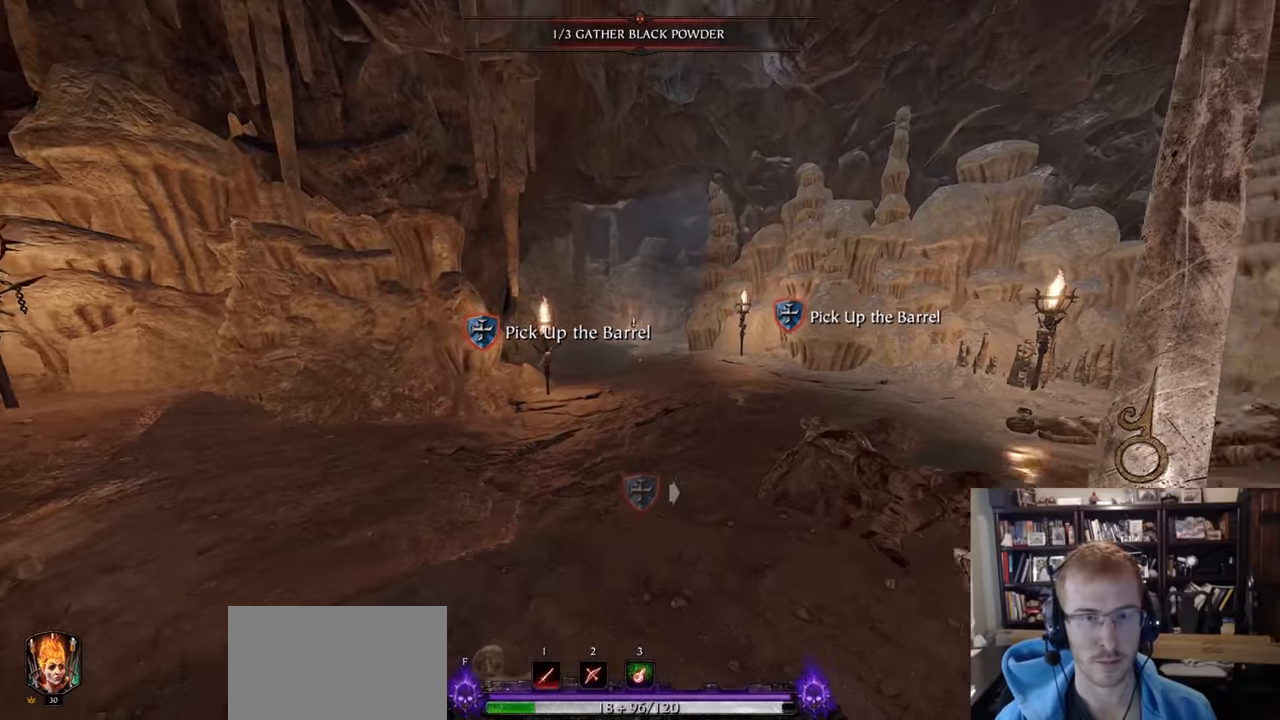
{"keys": ["d", "w", "z"], "mouse": [], "events": [[200, "d", "down"], [250, "q", "down"], [333, "q", "up"], [434, "z", "down"]]}
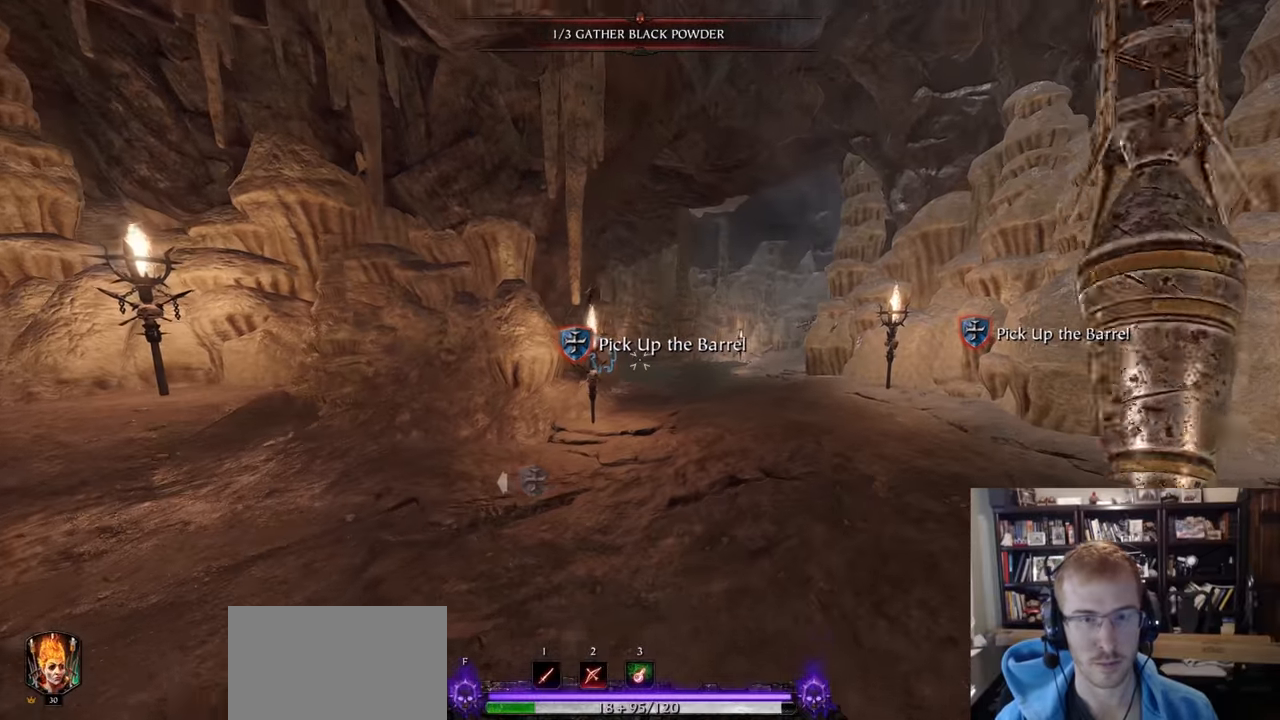
{"keys": ["d", "w"], "mouse": [], "events": [[17, "z", "up"], [117, "z", "down"], [167, "z", "up"], [267, "z", "down"], [351, "z", "up"]]}
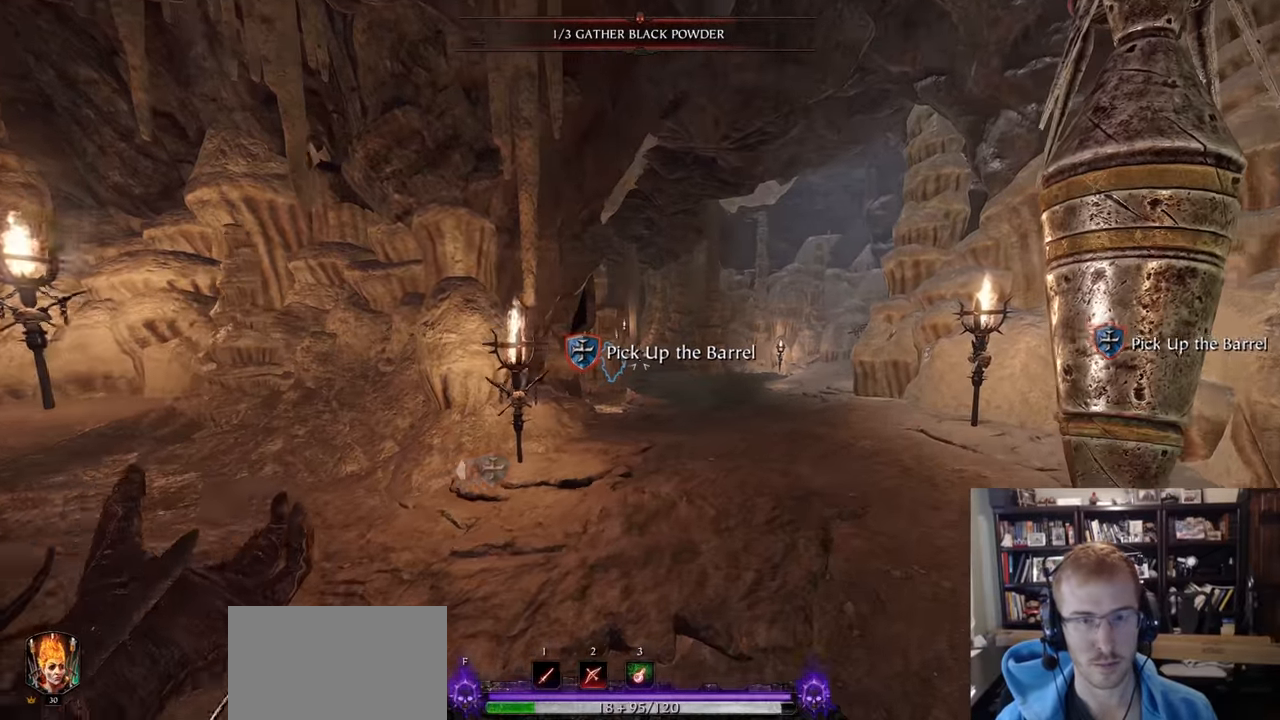
{"keys": ["d", "w"], "mouse": [], "events": []}
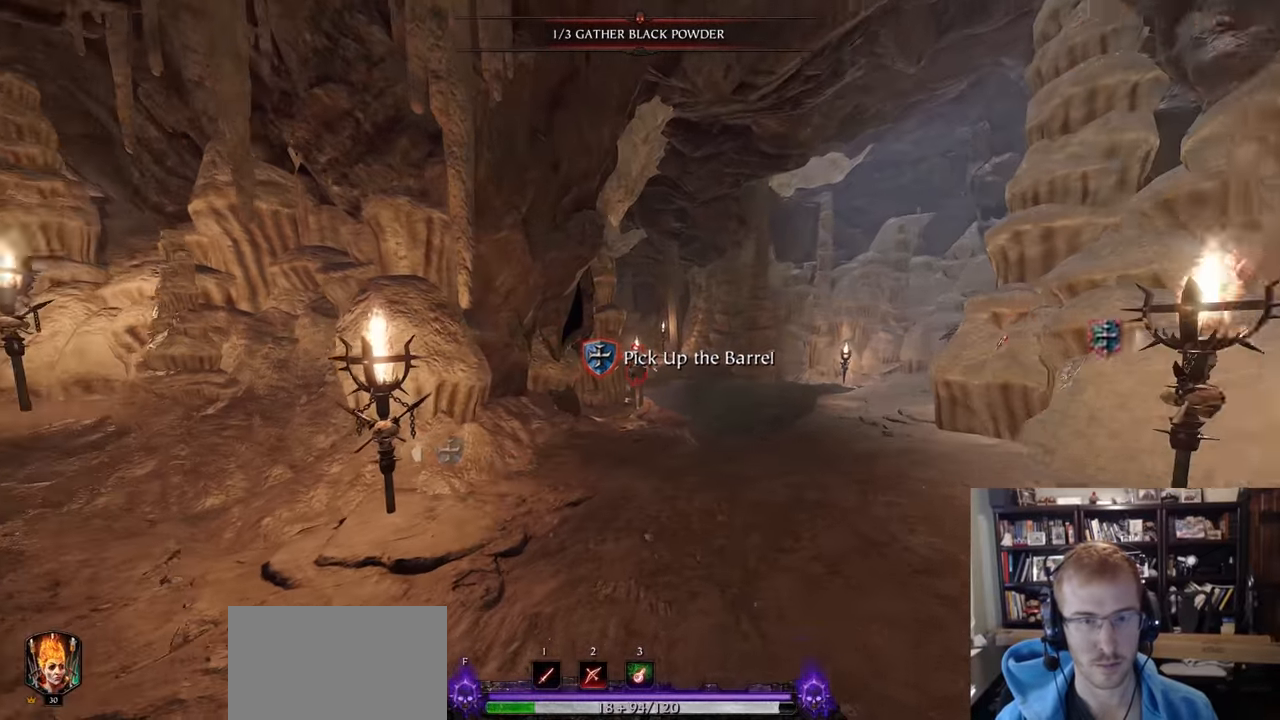
{"keys": ["w"], "mouse": [], "events": [[17, "f", "down"], [100, "d", "up"], [150, "f", "up"], [284, "space", "down"], [434, "space", "up"]]}
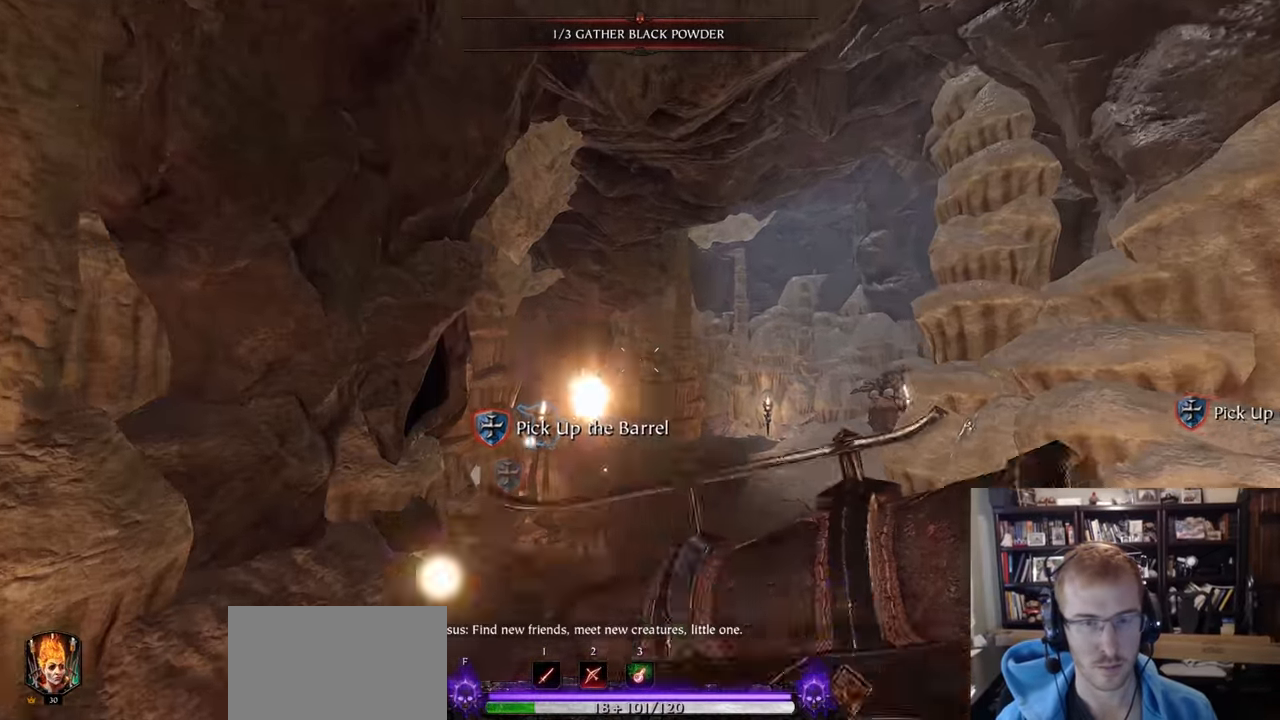
{"keys": ["w"], "mouse": [], "events": []}
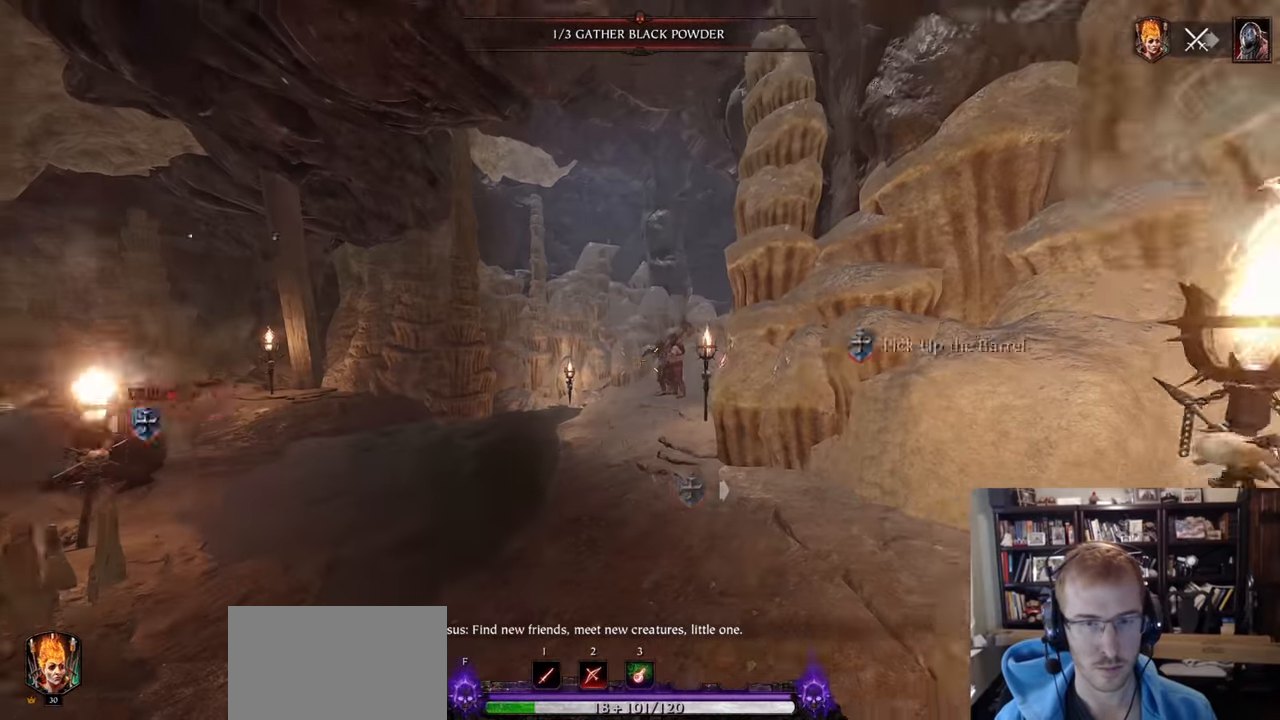
{"keys": ["w"], "mouse": [], "events": [[234, "a", "down"], [417, "a", "up"]]}
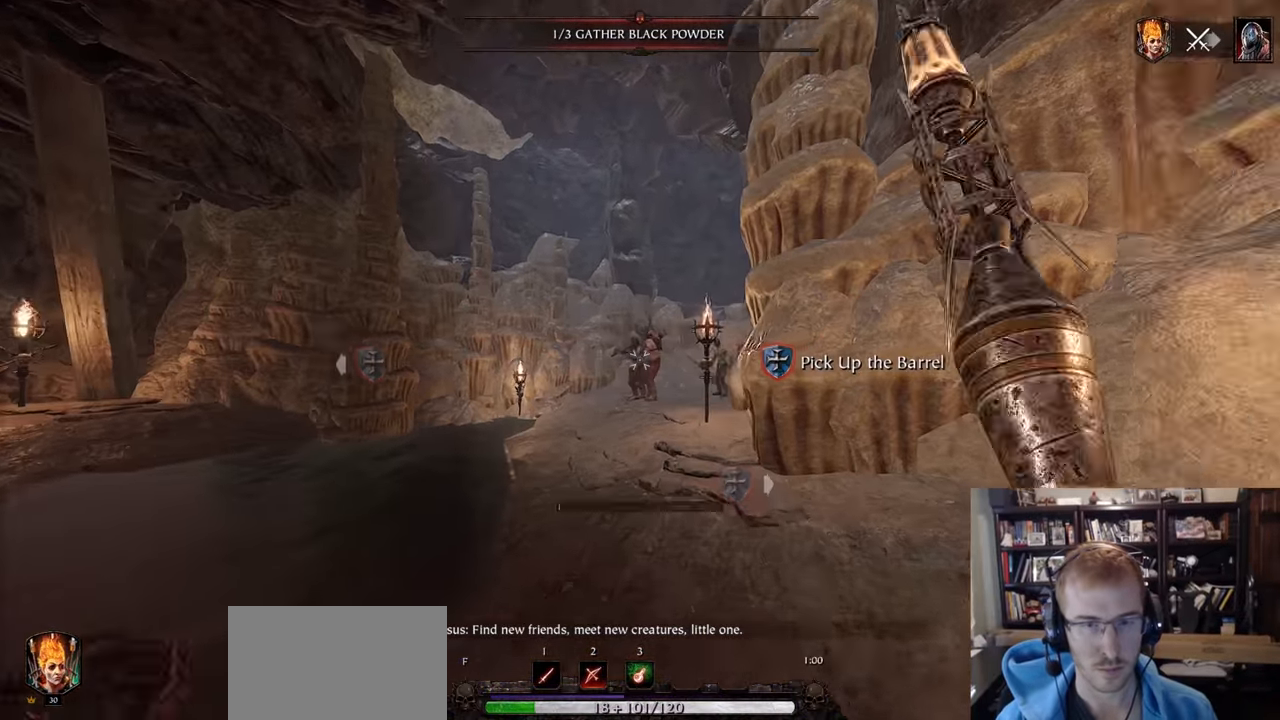
{"keys": [], "mouse": ["left"], "events": [[16, "mouse_left", "down"], [434, "w", "up"]]}
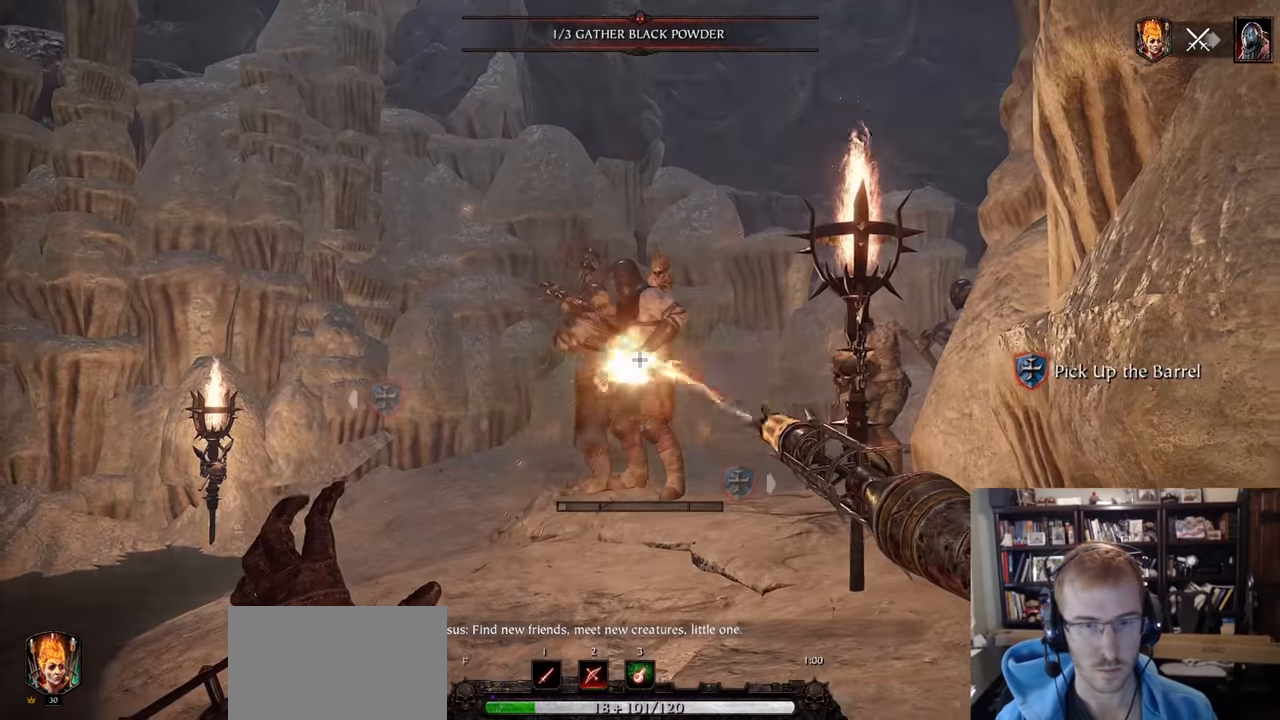
{"keys": ["a"], "mouse": ["left"], "events": [[167, "s", "down"], [217, "s", "up"], [501, "a", "down"]]}
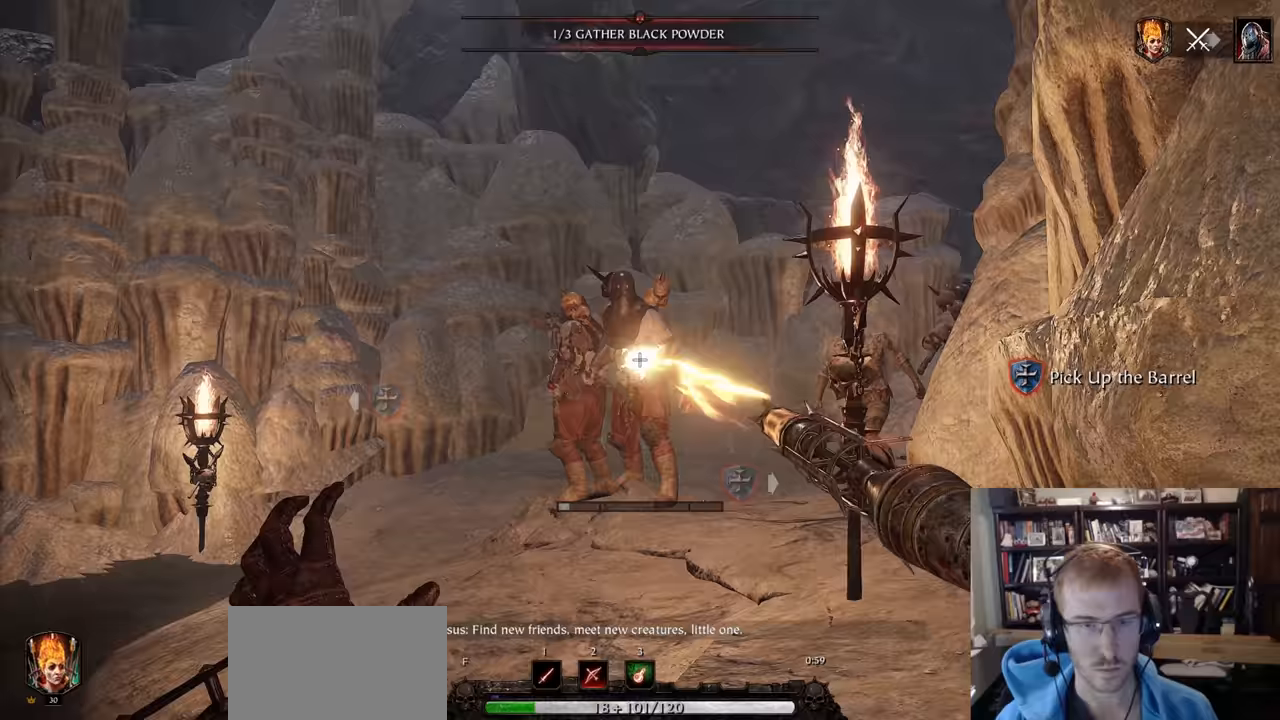
{"keys": ["d"], "mouse": ["left"], "events": [[33, "mouse_right", "down"], [33, "space", "down"], [133, "mouse_left", "up"], [184, "a", "up"], [184, "mouse_right", "up"], [184, "space", "up"], [267, "mouse_left", "down"], [317, "d", "down"]]}
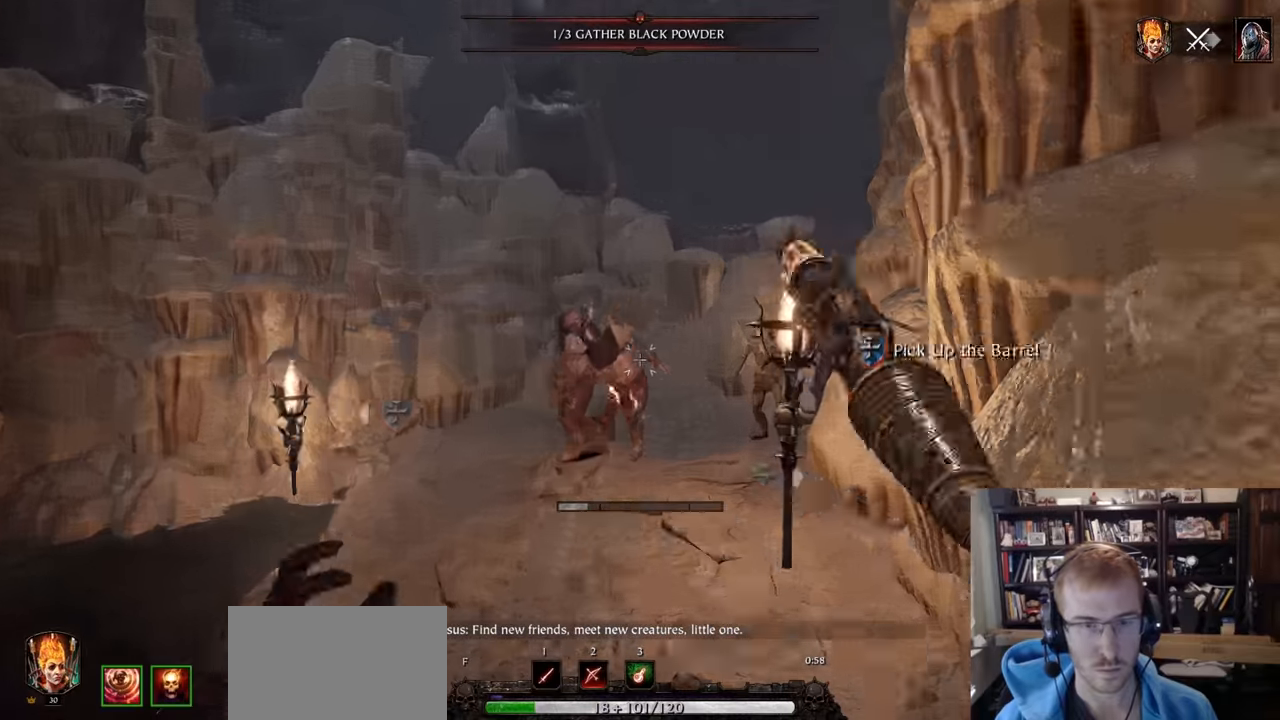
{"keys": [], "mouse": ["left"], "events": [[16, "d", "up"]]}
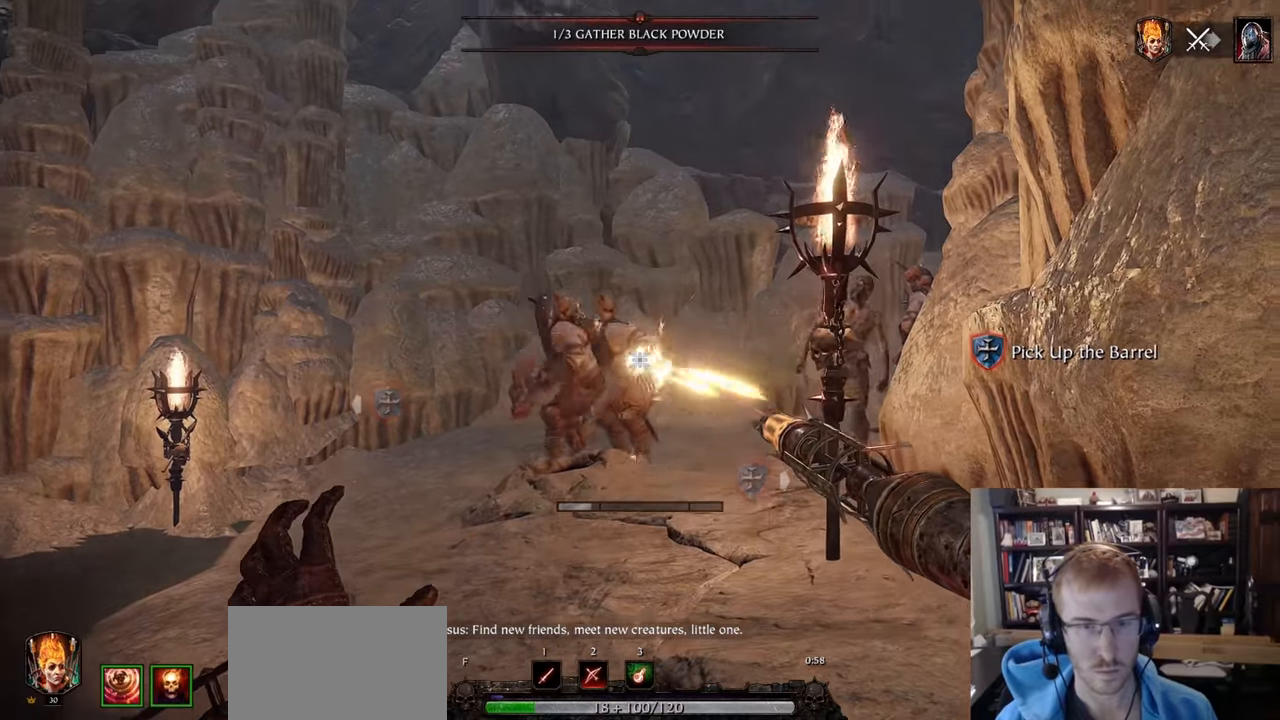
{"keys": ["d"], "mouse": ["right"], "events": [[267, "mouse_right", "down"], [300, "d", "down"], [350, "mouse_left", "up"]]}
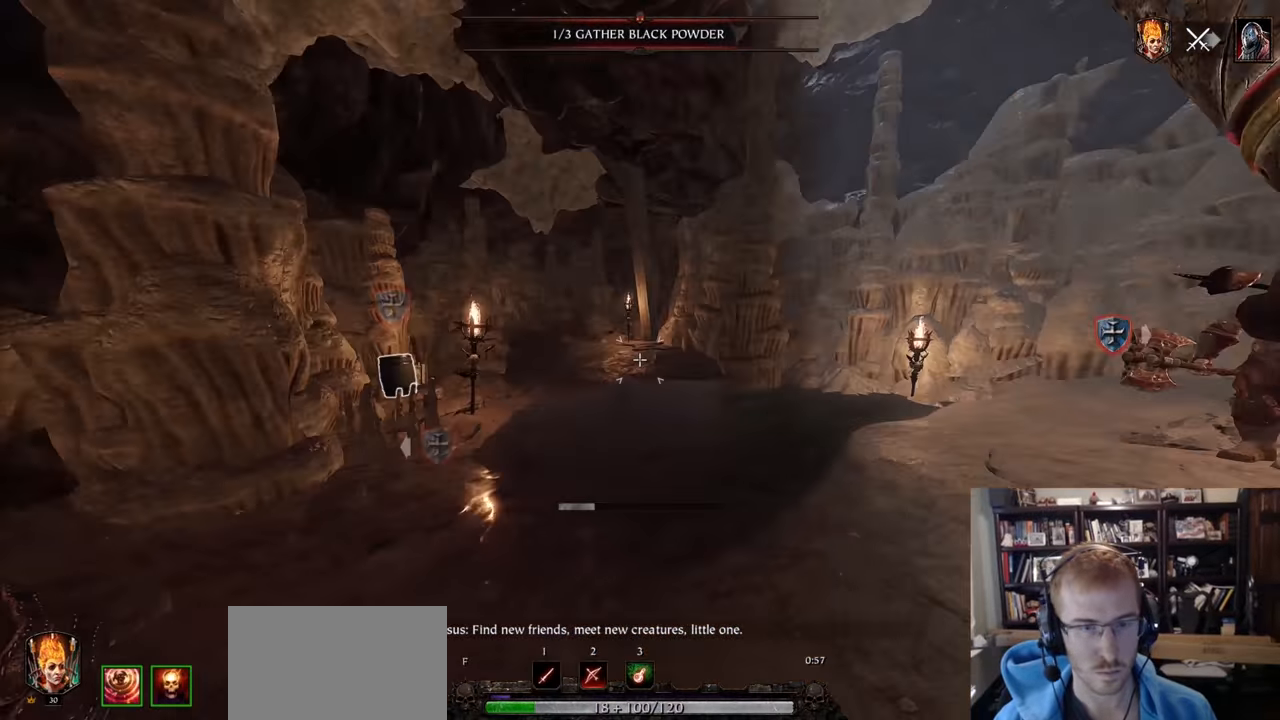
{"keys": ["a", "q"], "mouse": [], "events": [[33, "d", "up"], [83, "w", "down"], [316, "a", "down"], [316, "mouse_right", "up"], [316, "w", "up"], [417, "q", "down"]]}
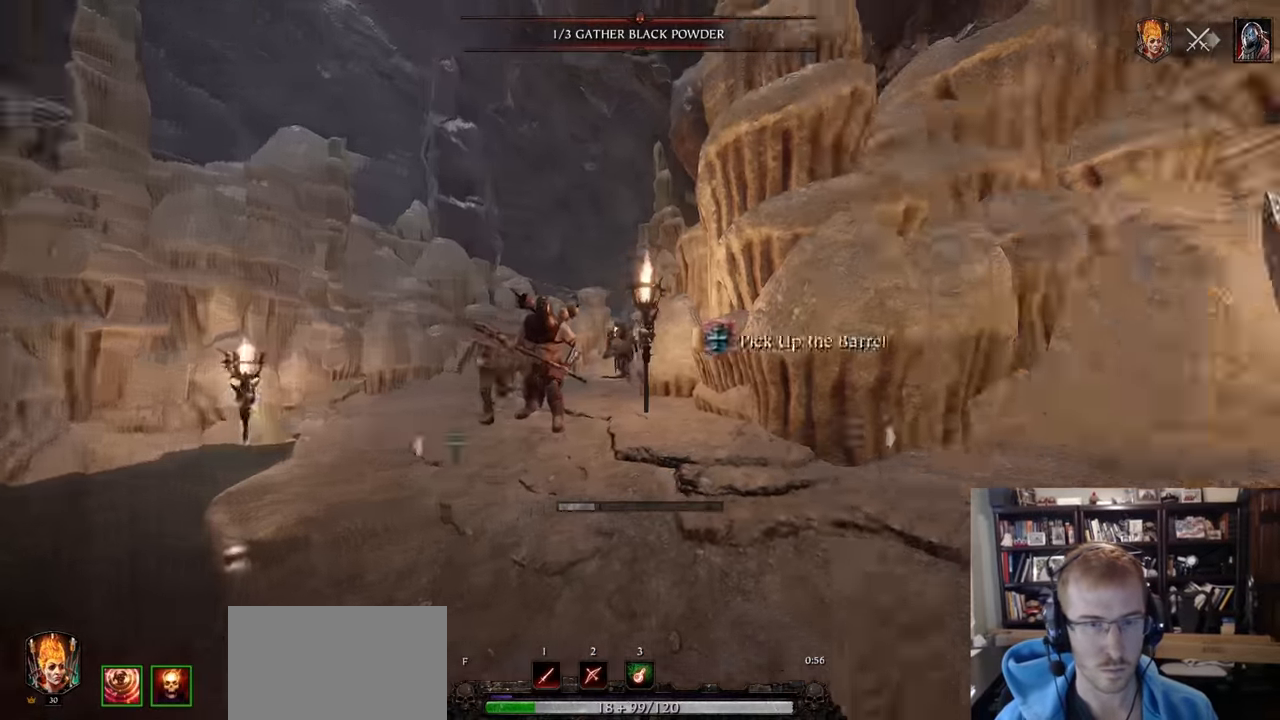
{"keys": ["a", "w"], "mouse": [], "events": [[17, "shift", "down"], [50, "q", "up"], [250, "shift", "up"], [284, "w", "down"]]}
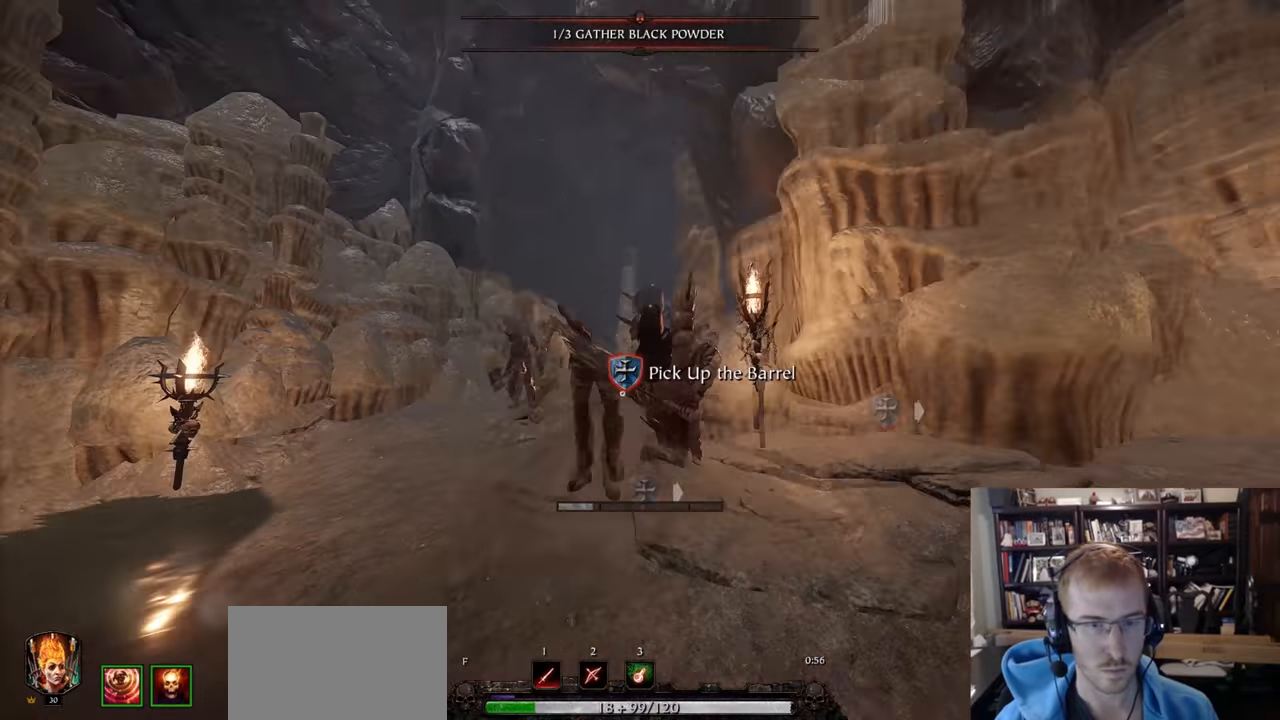
{"keys": ["a"], "mouse": [], "events": [[216, "a", "up"], [216, "mouse_left", "down"], [216, "w", "up"], [300, "mouse_left", "up"], [400, "a", "down"], [450, "mouse_left", "down"], [500, "mouse_left", "up"]]}
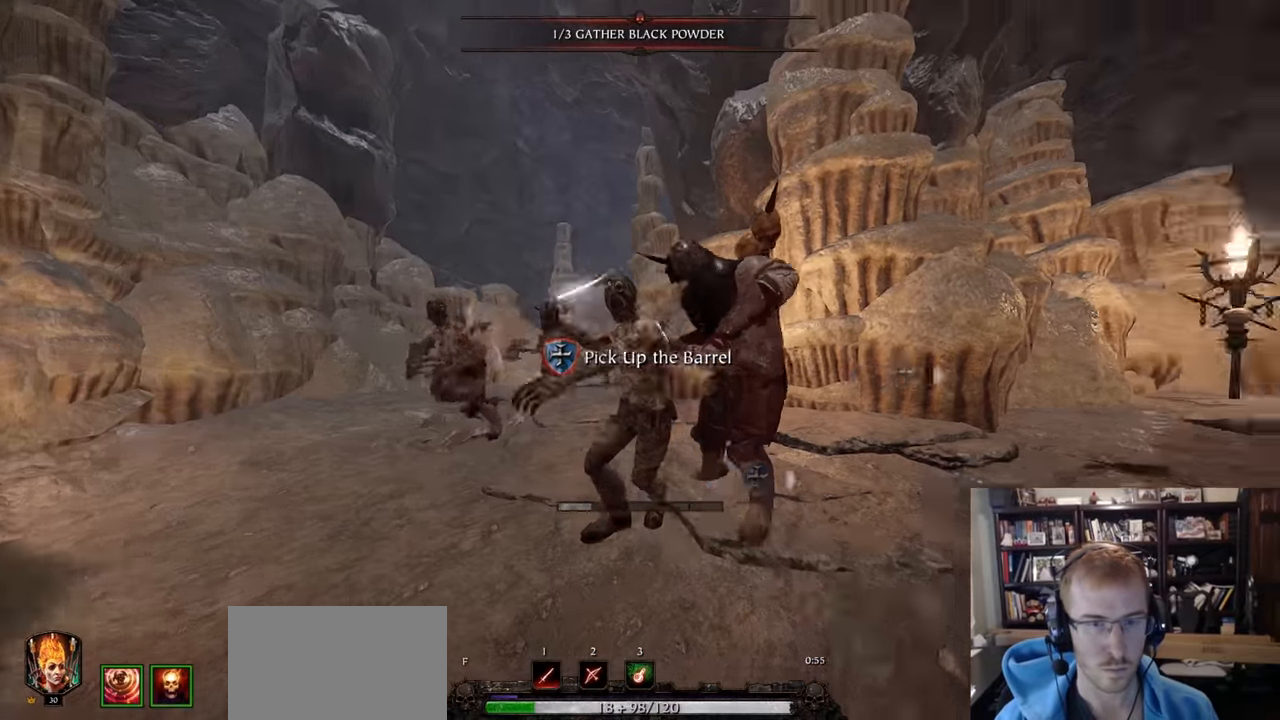
{"keys": ["s", "shift"], "mouse": ["right"], "events": [[83, "a", "up"], [317, "s", "down"], [367, "shift", "down"], [467, "mouse_right", "down"]]}
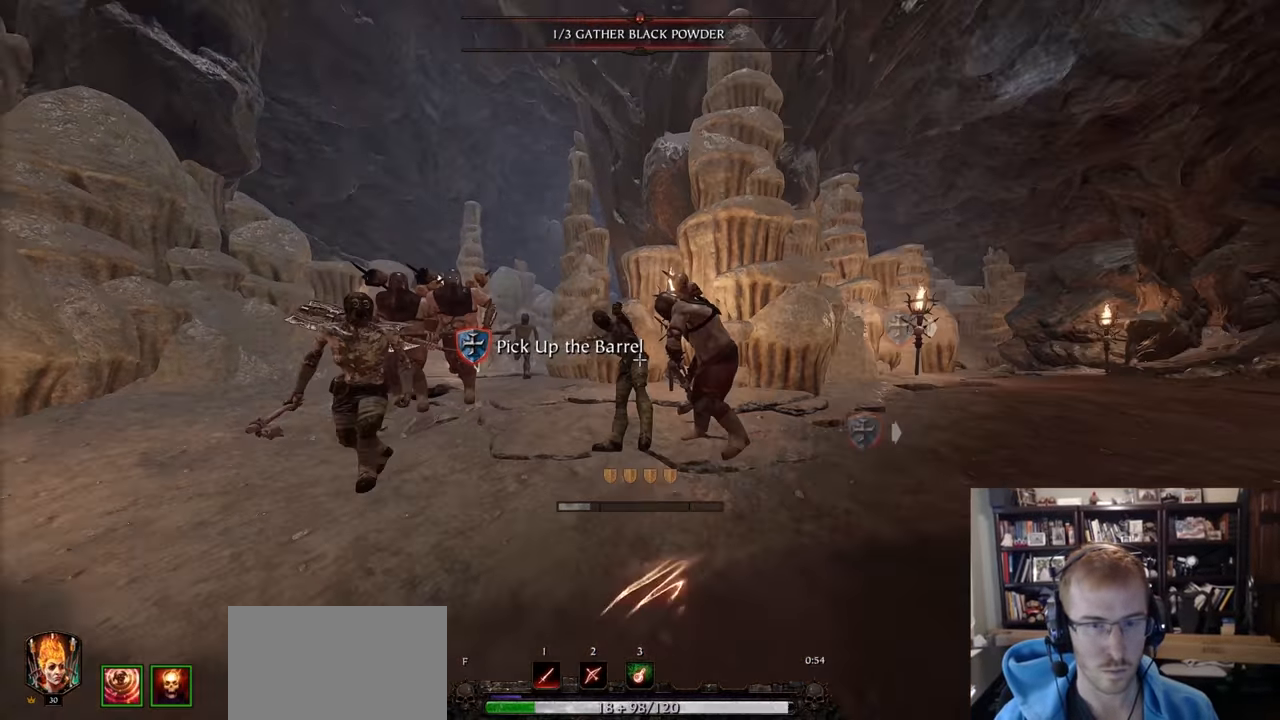
{"keys": ["a"], "mouse": ["right"], "events": [[100, "shift", "up"], [333, "a", "down"], [383, "s", "up"]]}
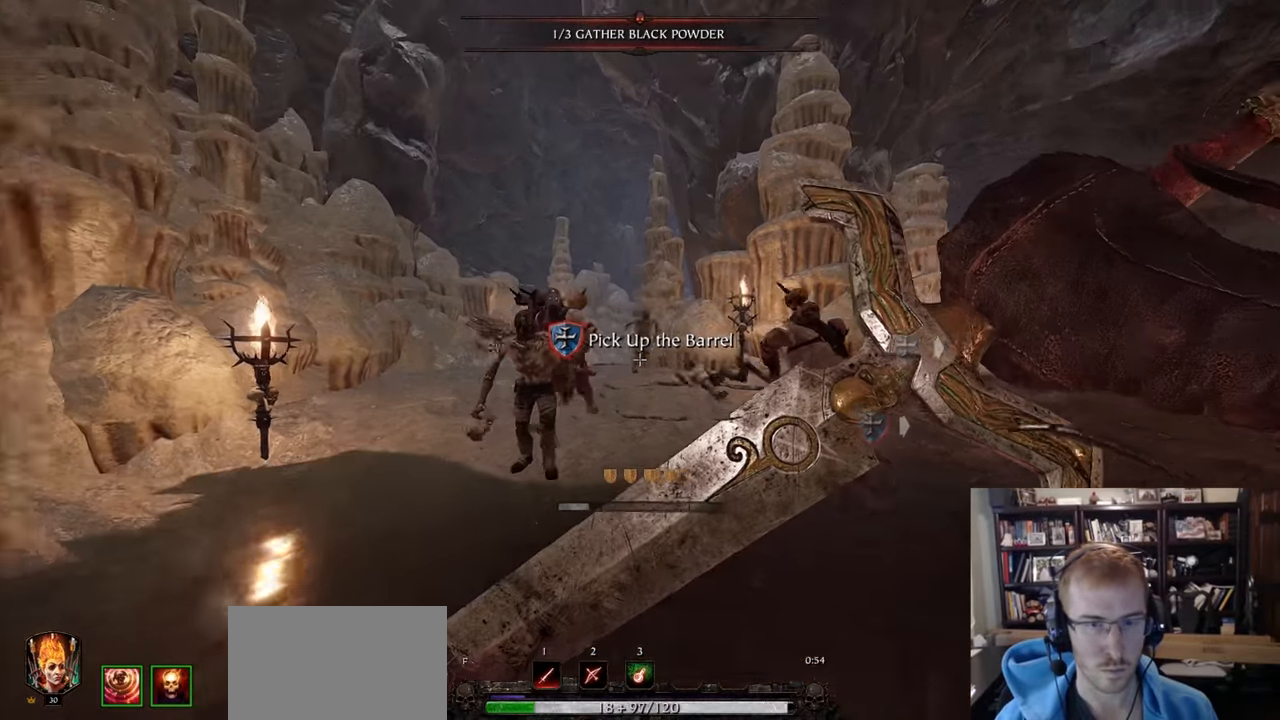
{"keys": ["d"], "mouse": ["right"], "events": [[300, "a", "up"], [350, "d", "down"]]}
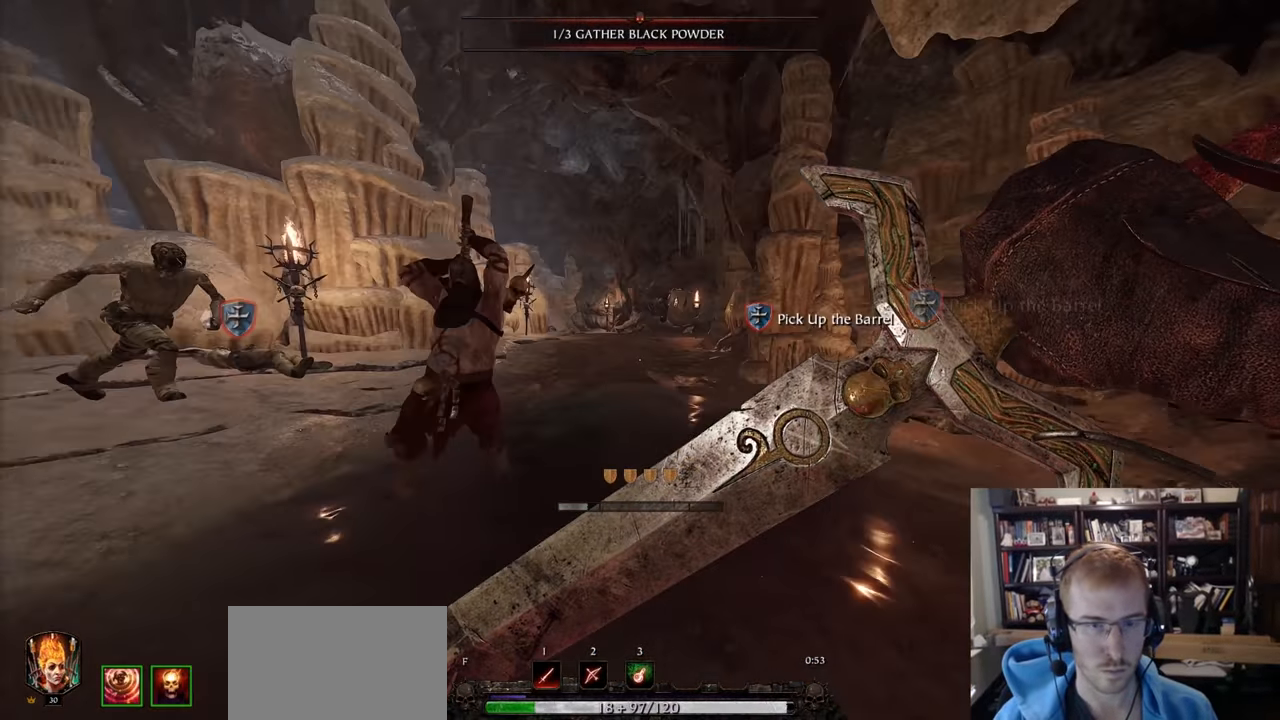
{"keys": ["d"], "mouse": ["right"], "events": []}
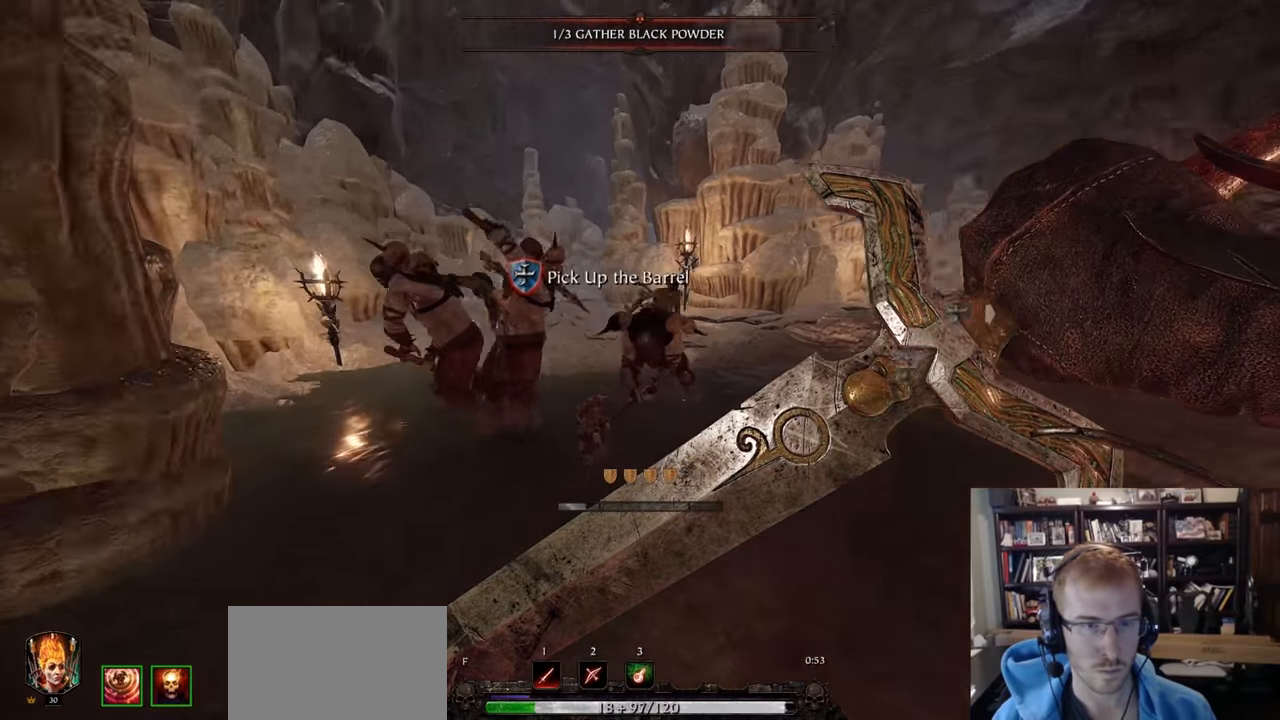
{"keys": ["a"], "mouse": ["right"], "events": [[50, "a", "down"], [50, "d", "up"]]}
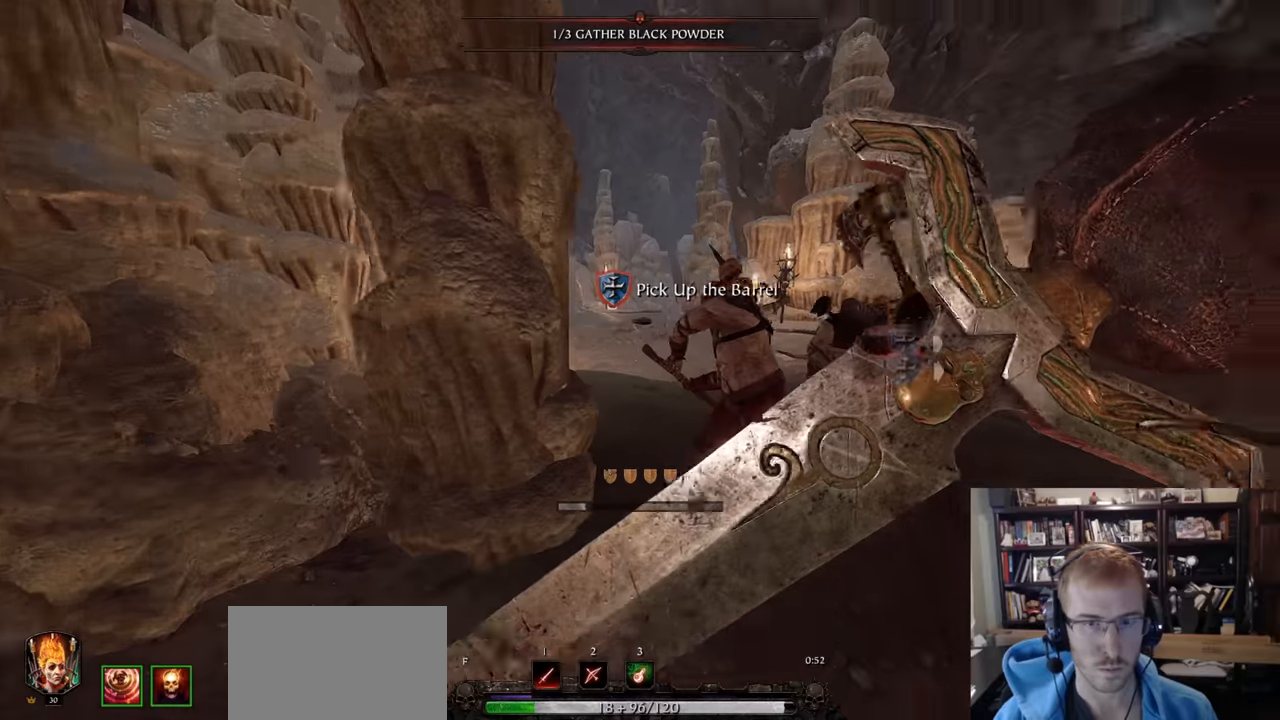
{"keys": ["d"], "mouse": ["right"], "events": [[167, "a", "up"], [300, "d", "down"]]}
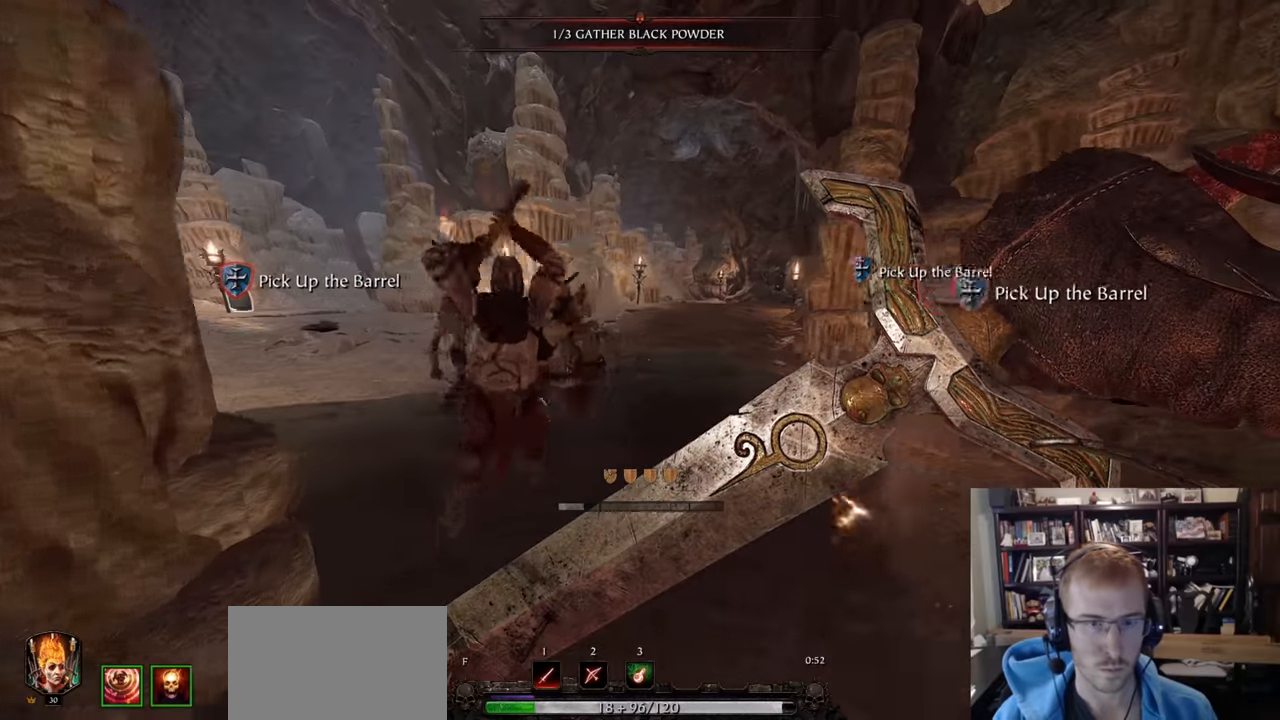
{"keys": [], "mouse": ["right"], "events": [[367, "q", "down"], [467, "d", "up"], [467, "q", "up"]]}
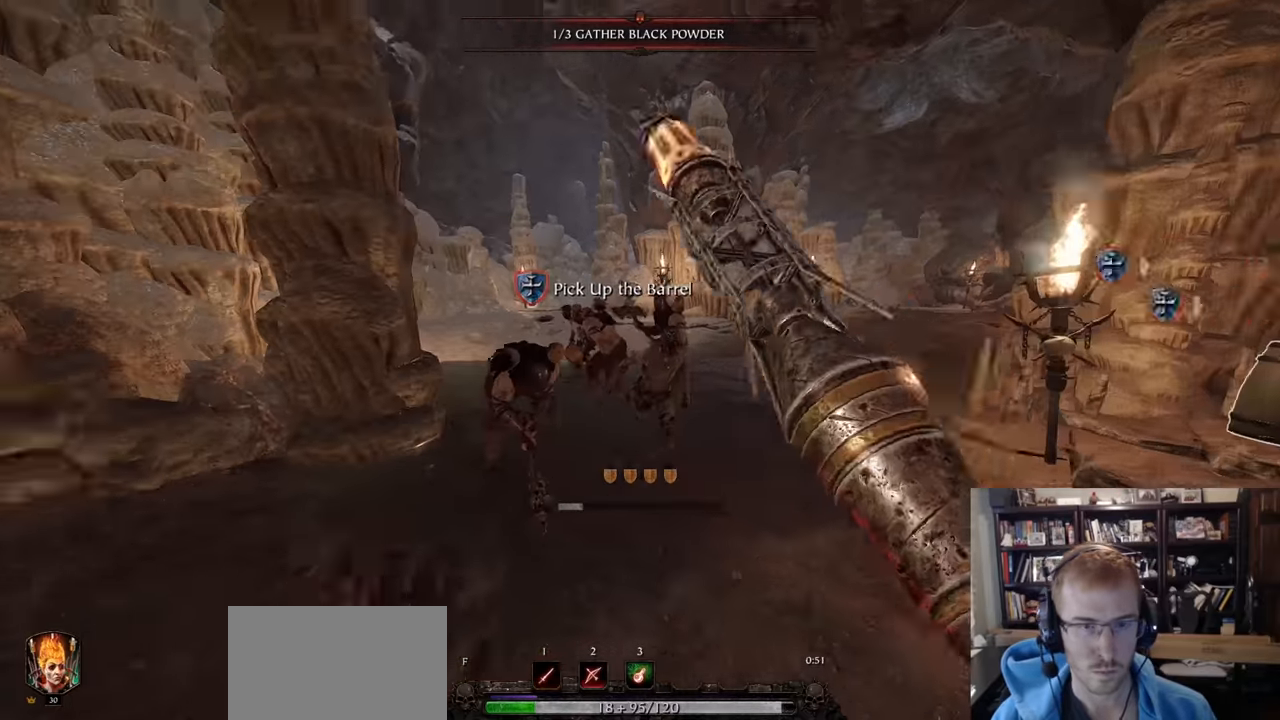
{"keys": ["w"], "mouse": ["right"], "events": [[50, "a", "down"], [100, "mouse_left", "down"], [150, "w", "down"], [200, "a", "up"], [250, "mouse_left", "up"]]}